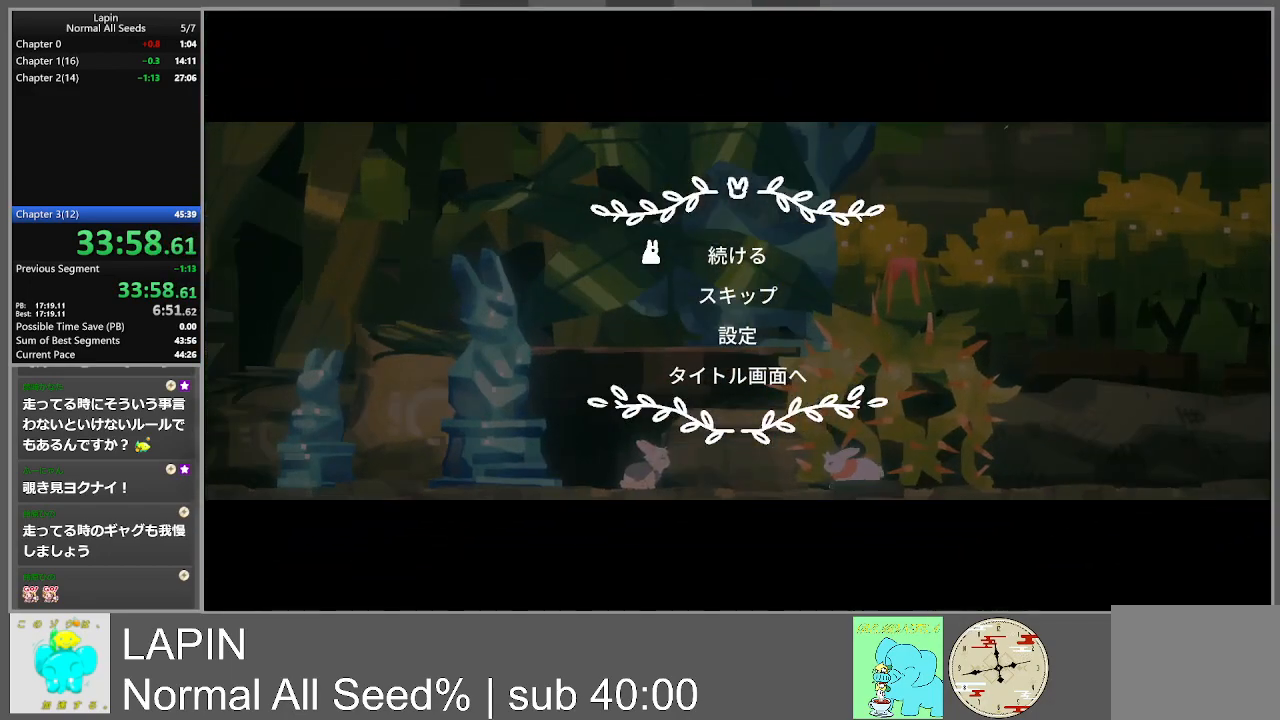
Gameplay with a controller (PlayStation layout); each line is a JSON object with the inputs held at the frame after it. "events" lists button and stick changes between this image and that frame as [ms after this image, input, new state], when the widget could be followed in between. Not read: L3 R3 left_stick right_stick.
{"buttons": ["CROSS"], "events": [[83, "DPAD_DOWN", "down"], [183, "DPAD_DOWN", "up"], [317, "CROSS", "down"], [400, "CROSS", "up"], [500, "CROSS", "down"]]}
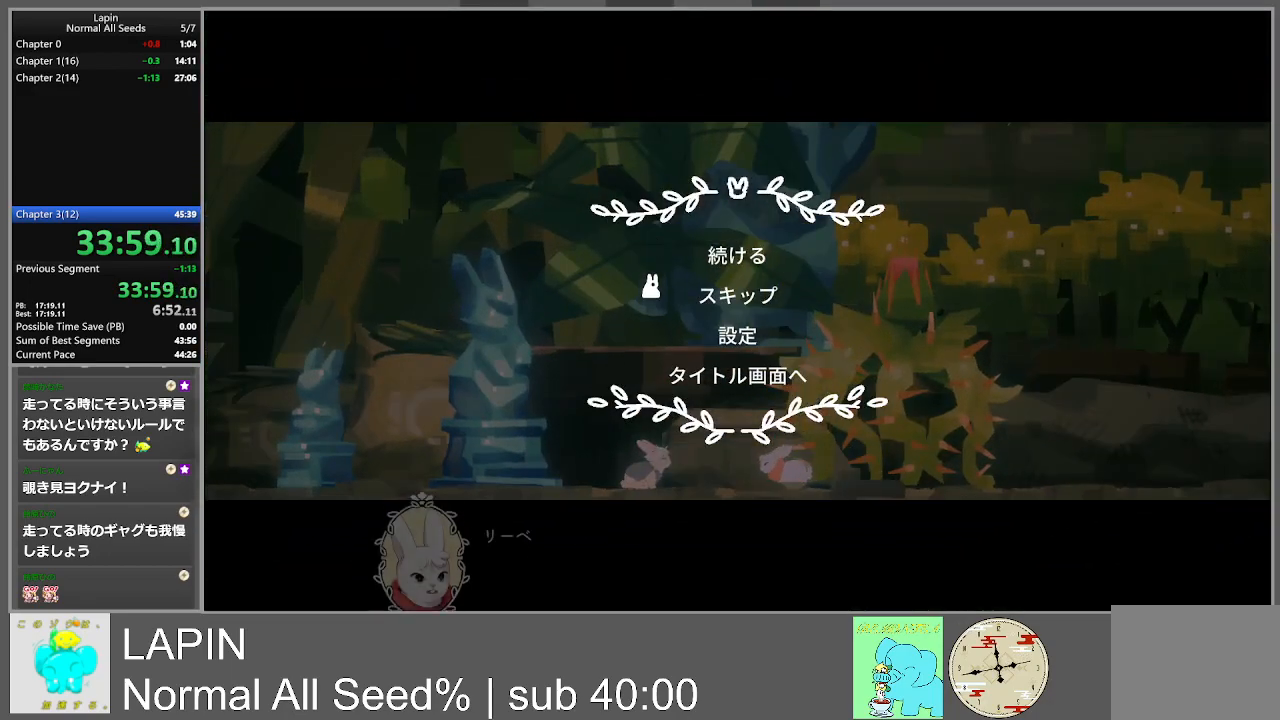
{"buttons": [], "events": [[83, "CROSS", "up"], [167, "CROSS", "down"], [267, "CROSS", "up"], [367, "CROSS", "down"], [467, "CROSS", "up"]]}
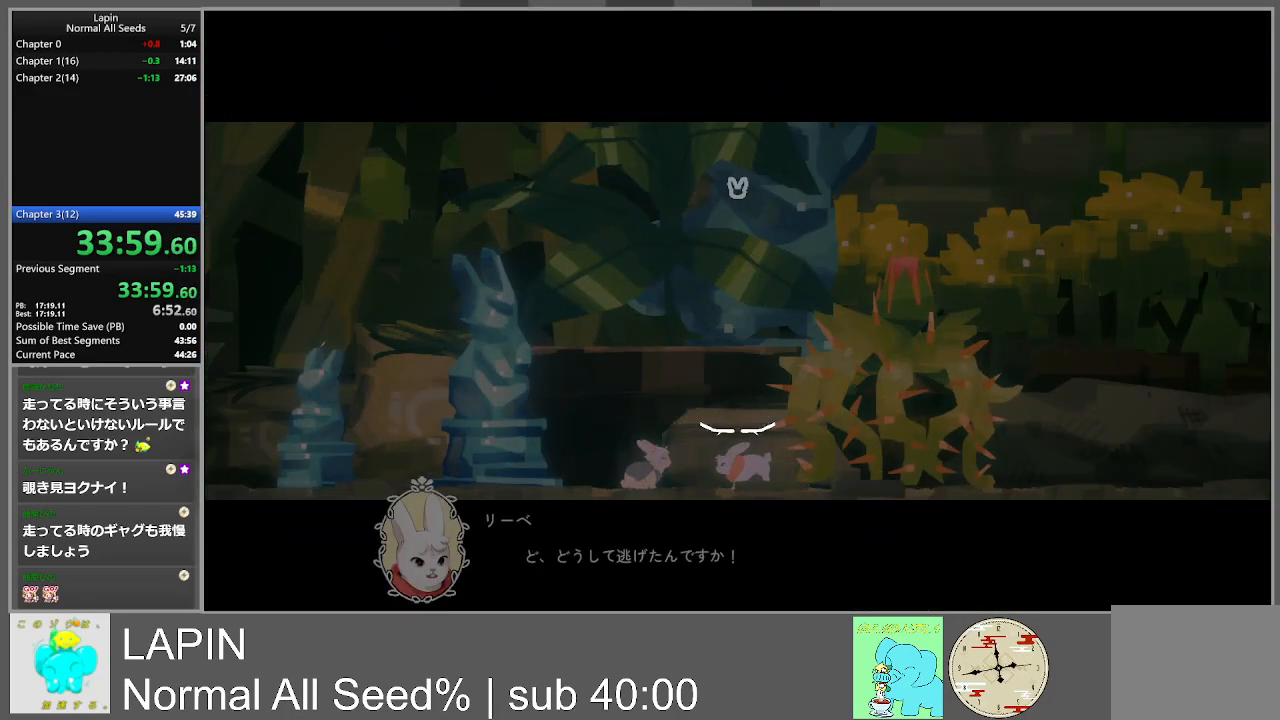
{"buttons": ["DPAD_LEFT"], "events": [[50, "DPAD_LEFT", "down"]]}
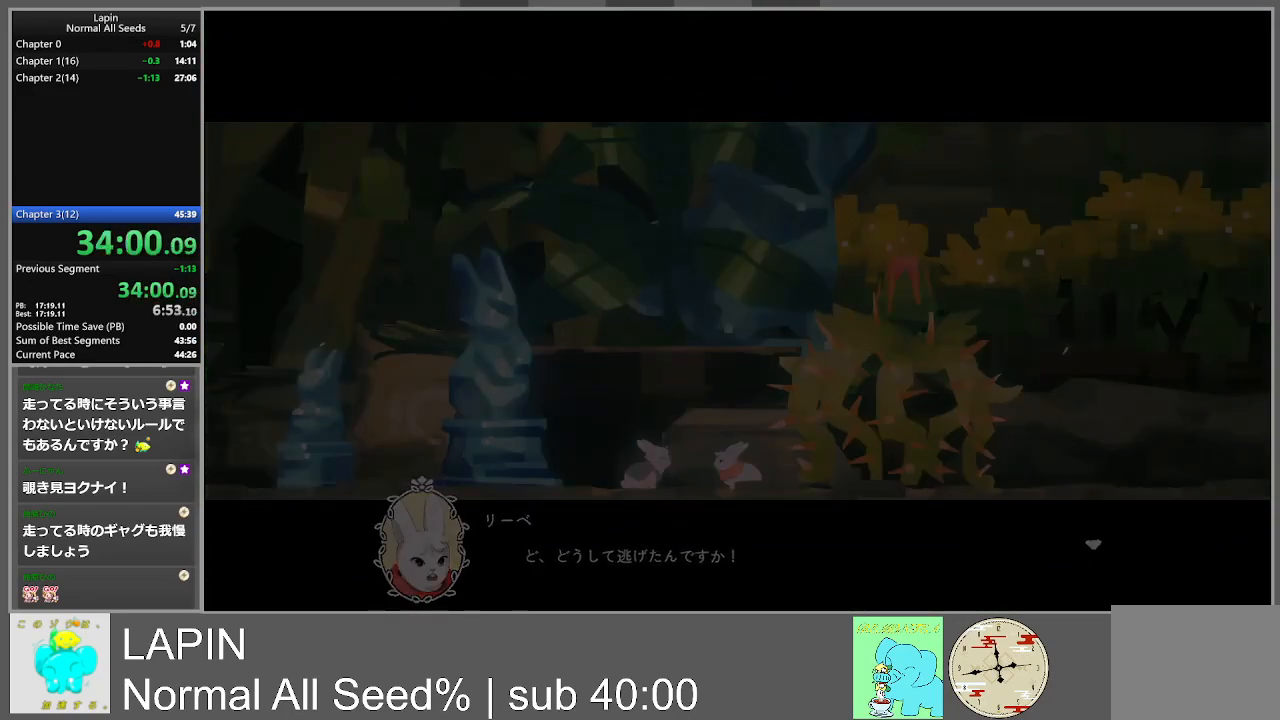
{"buttons": ["DPAD_LEFT"], "events": []}
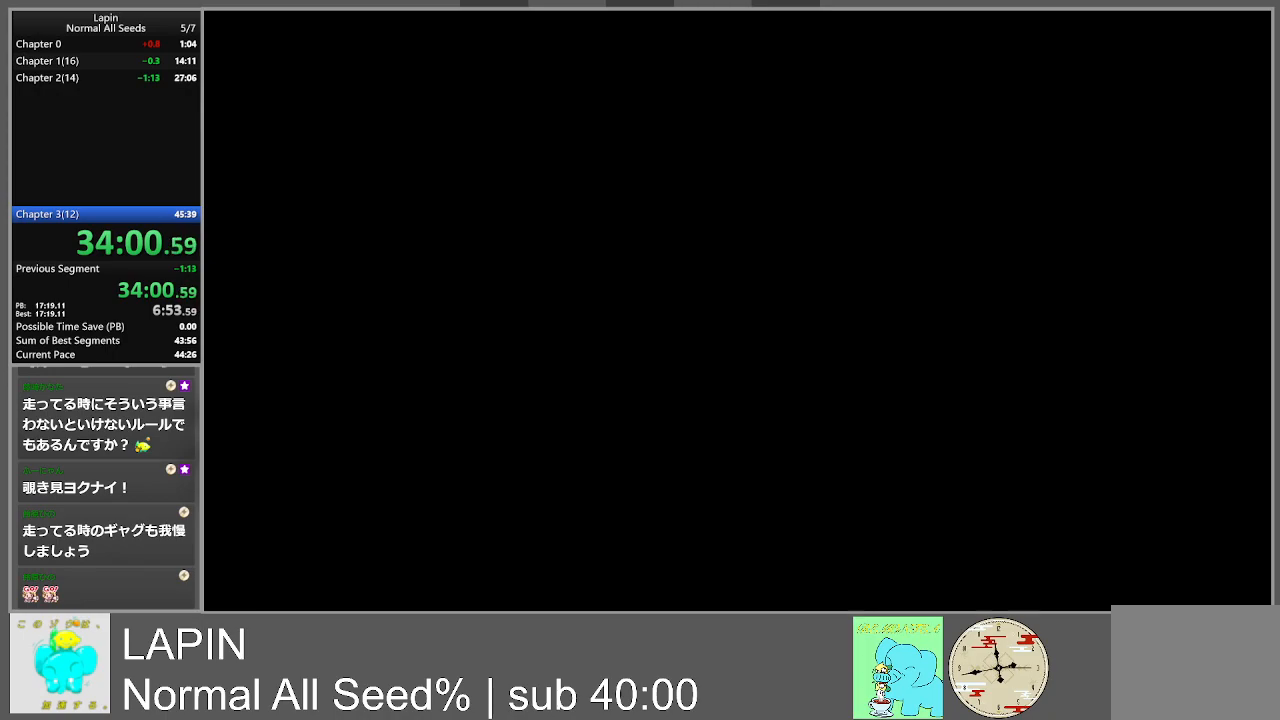
{"buttons": ["DPAD_LEFT"], "events": []}
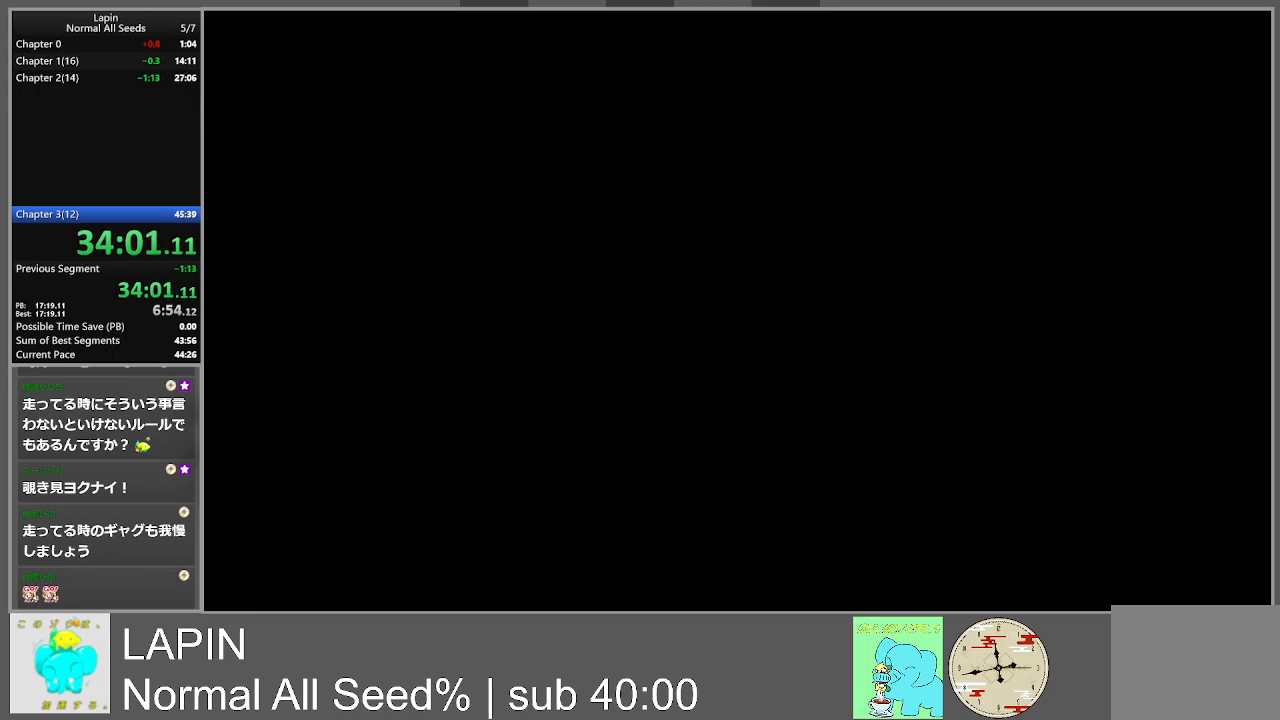
{"buttons": ["DPAD_LEFT"], "events": []}
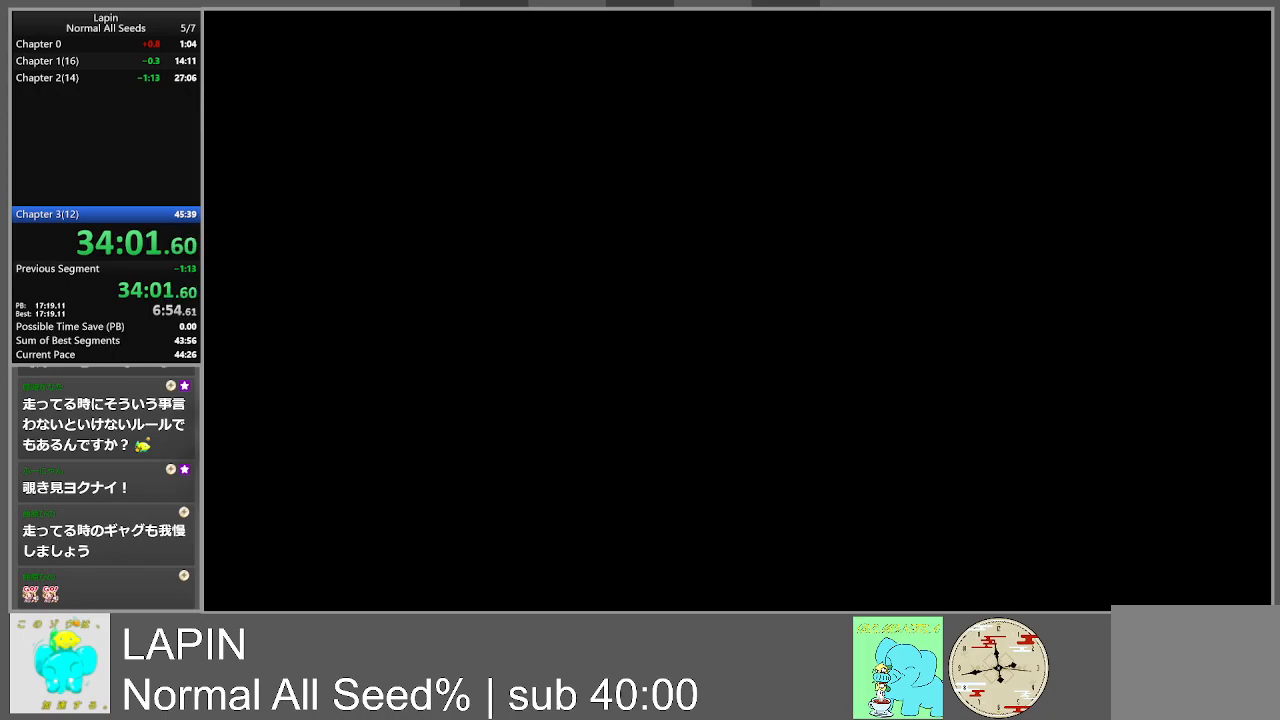
{"buttons": ["DPAD_LEFT"], "events": []}
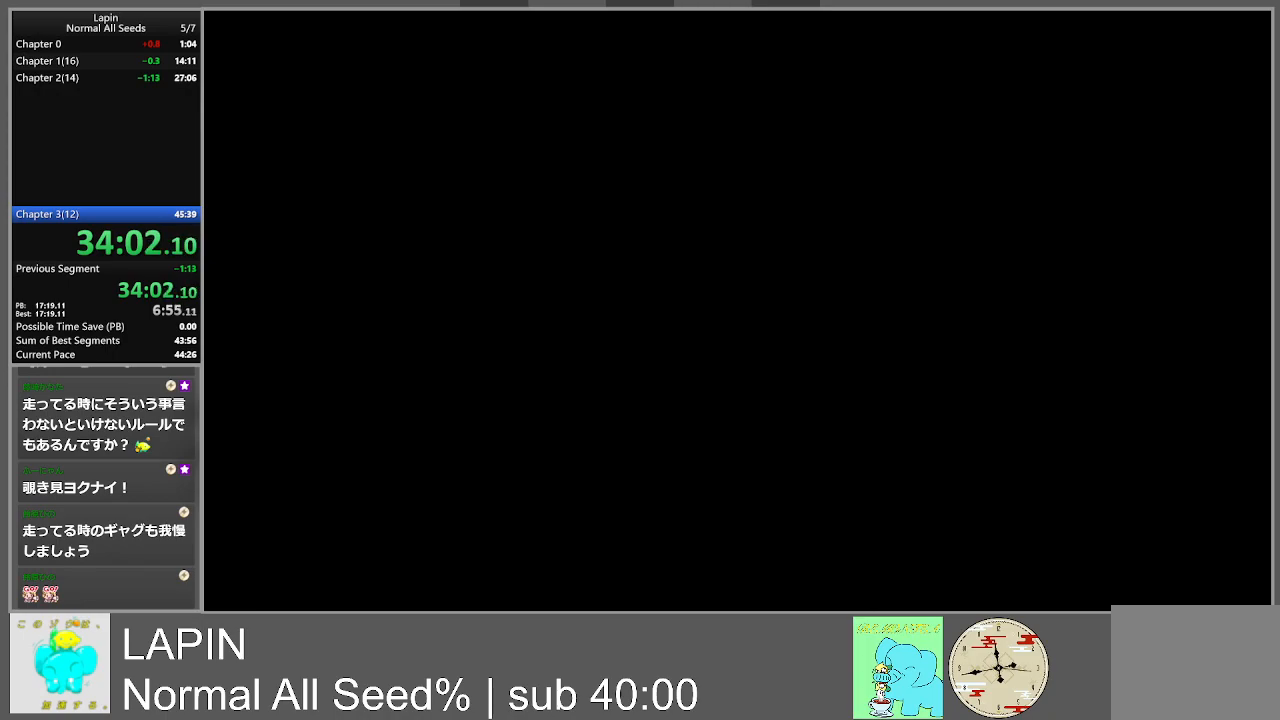
{"buttons": ["DPAD_LEFT"], "events": []}
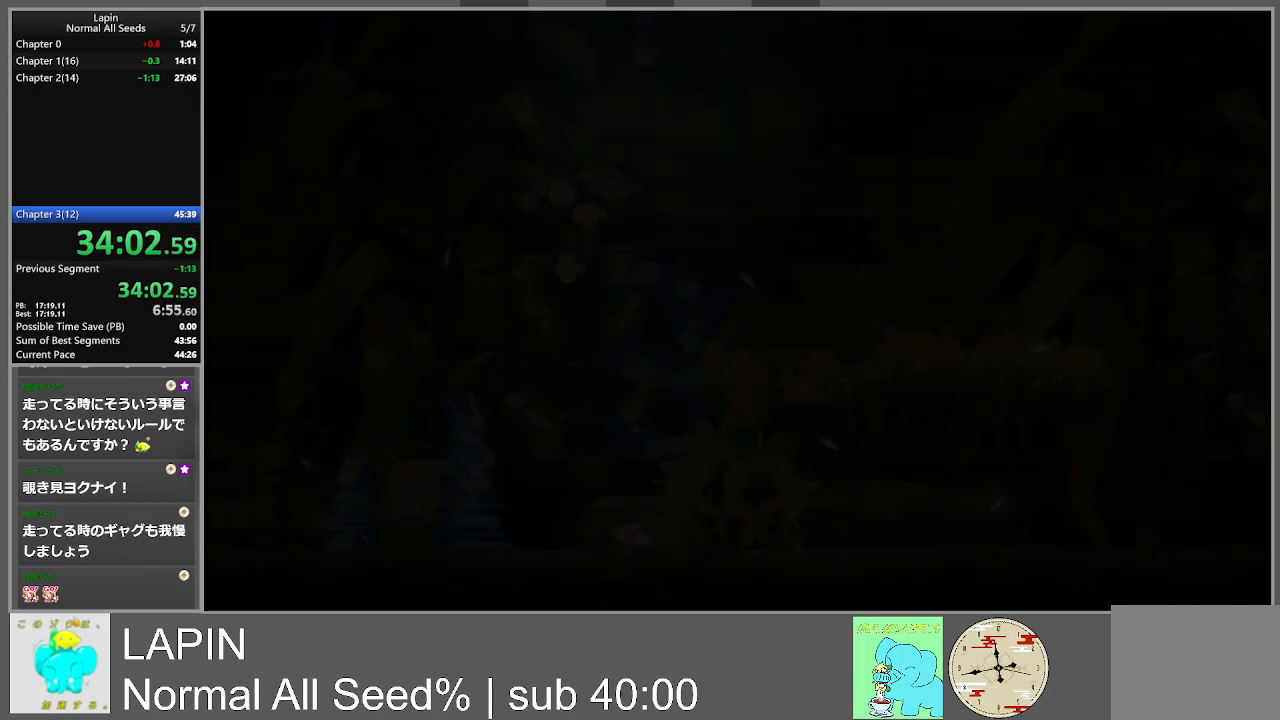
{"buttons": ["DPAD_LEFT"], "events": []}
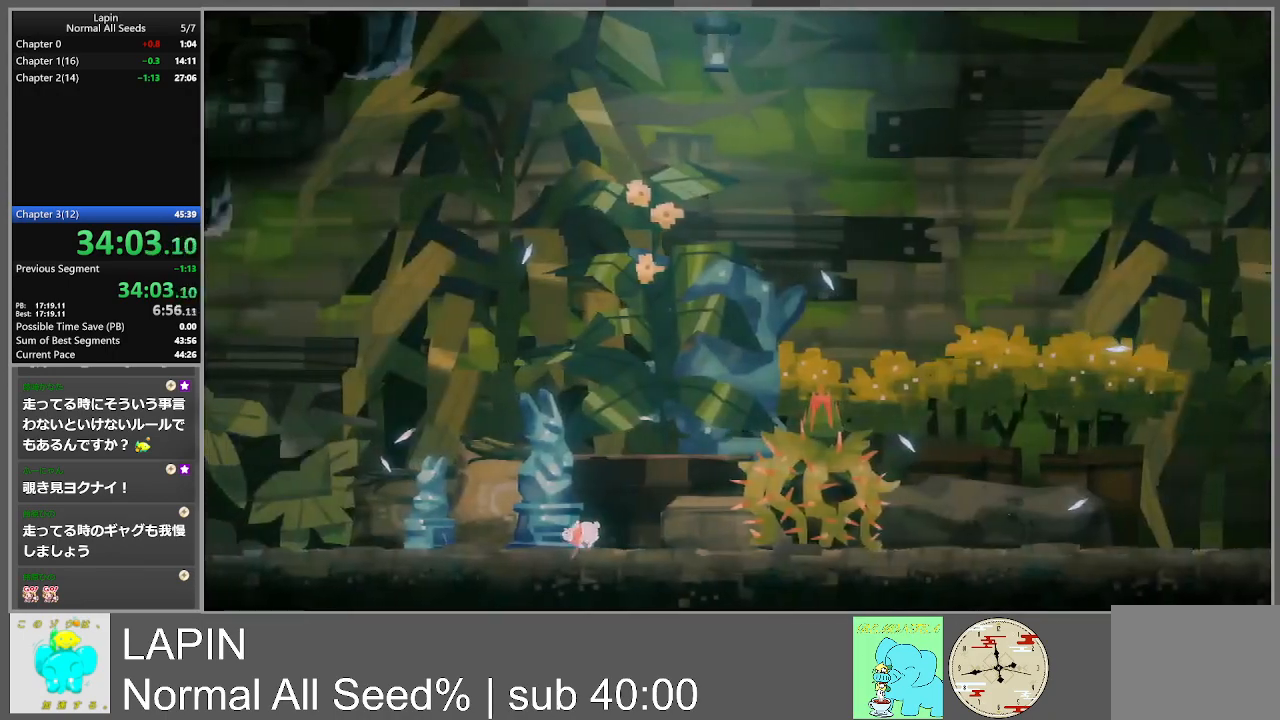
{"buttons": ["DPAD_LEFT"], "events": []}
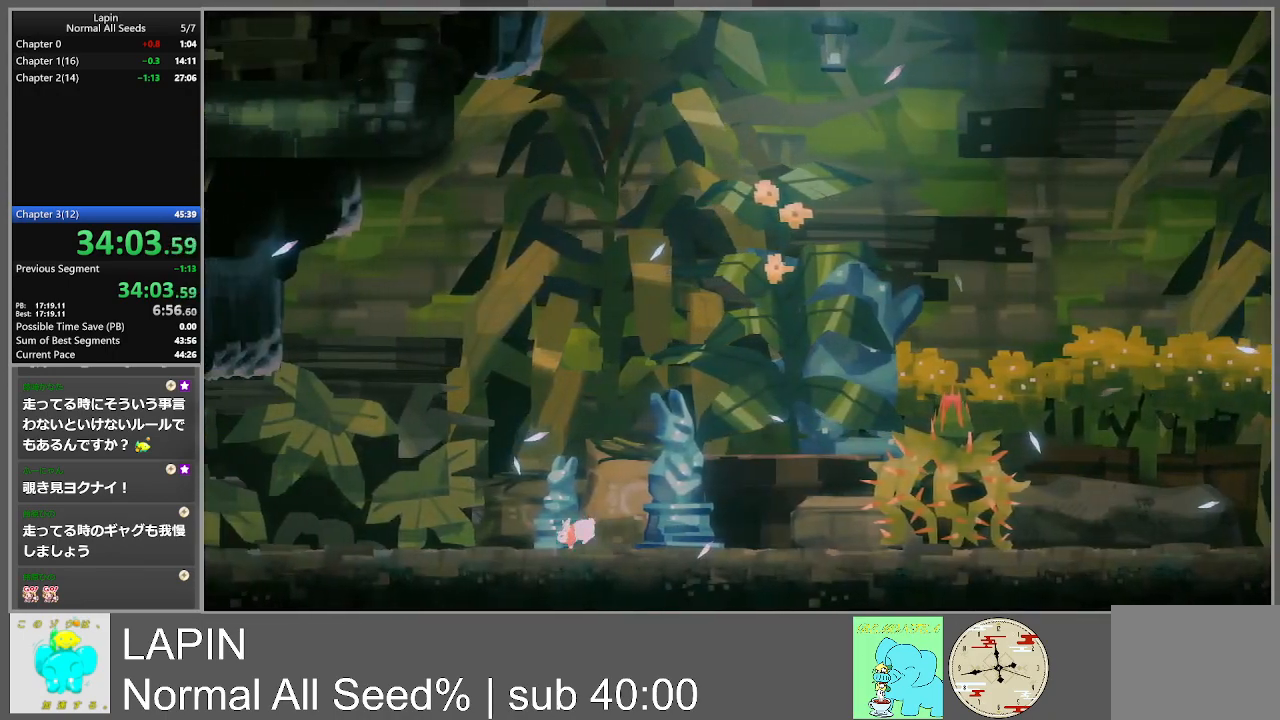
{"buttons": ["DPAD_LEFT"], "events": []}
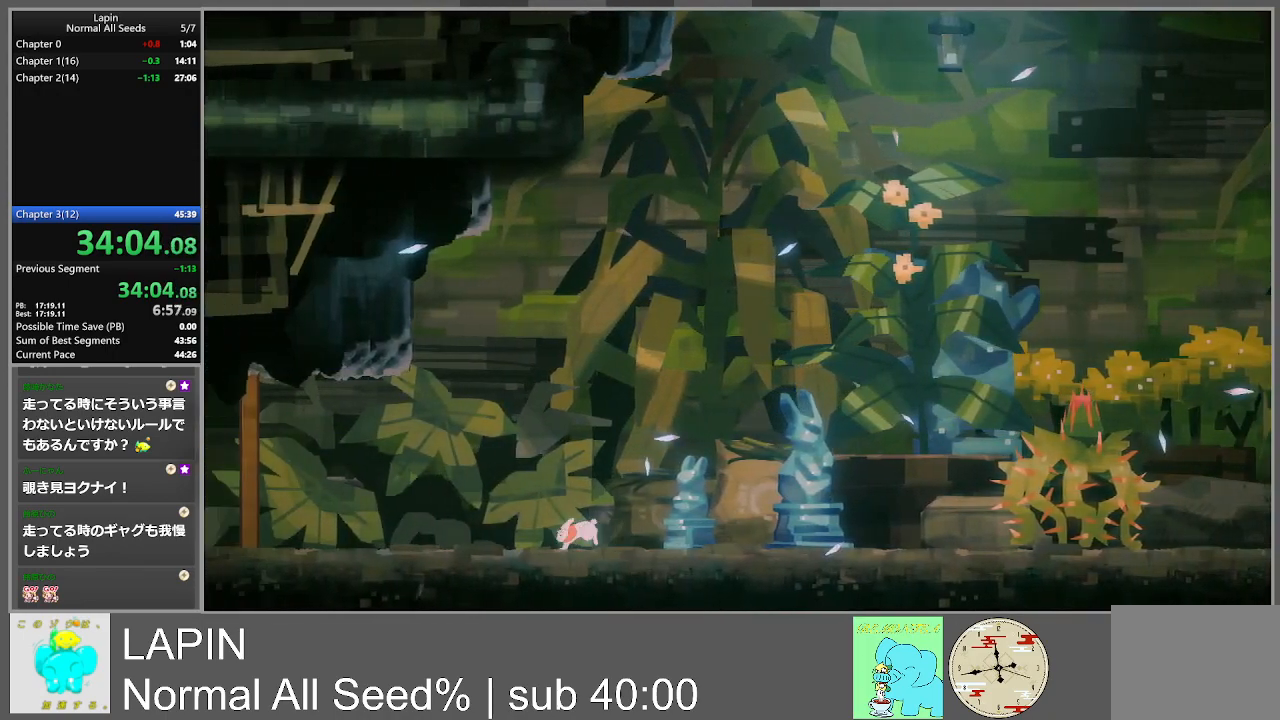
{"buttons": ["DPAD_LEFT"], "events": []}
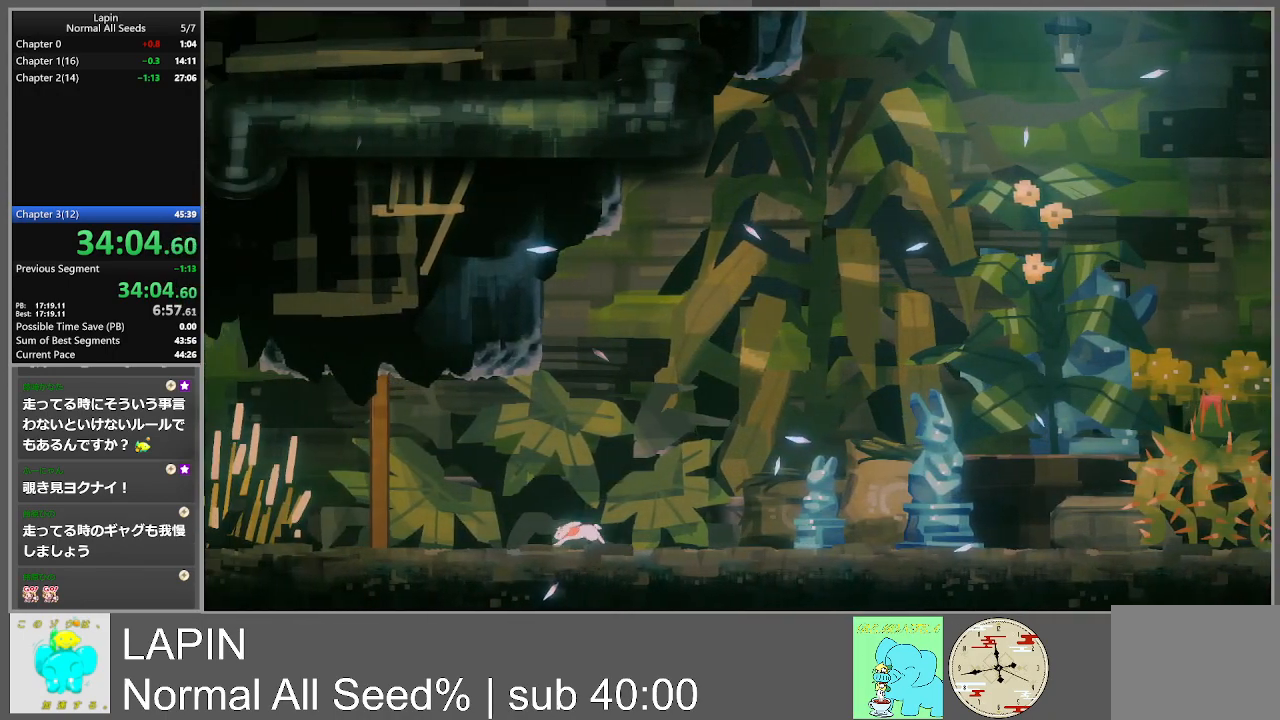
{"buttons": ["DPAD_LEFT"], "events": []}
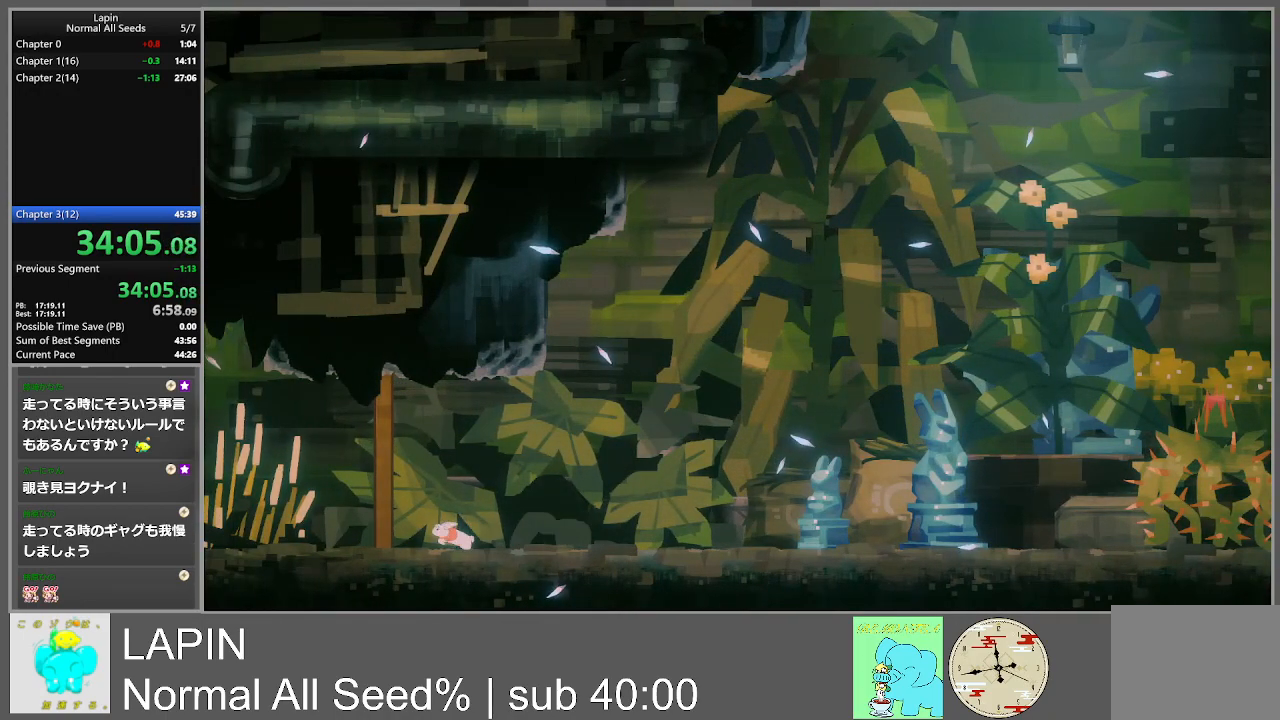
{"buttons": ["DPAD_LEFT"], "events": []}
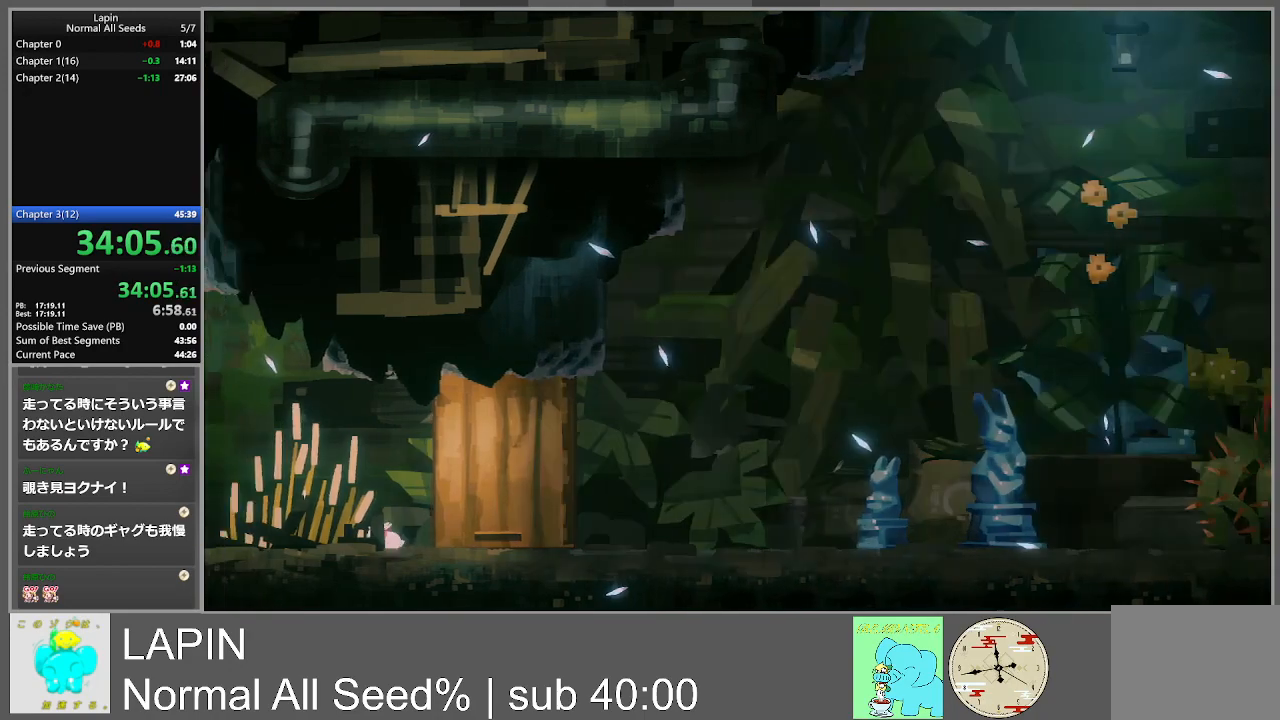
{"buttons": ["DPAD_LEFT"], "events": []}
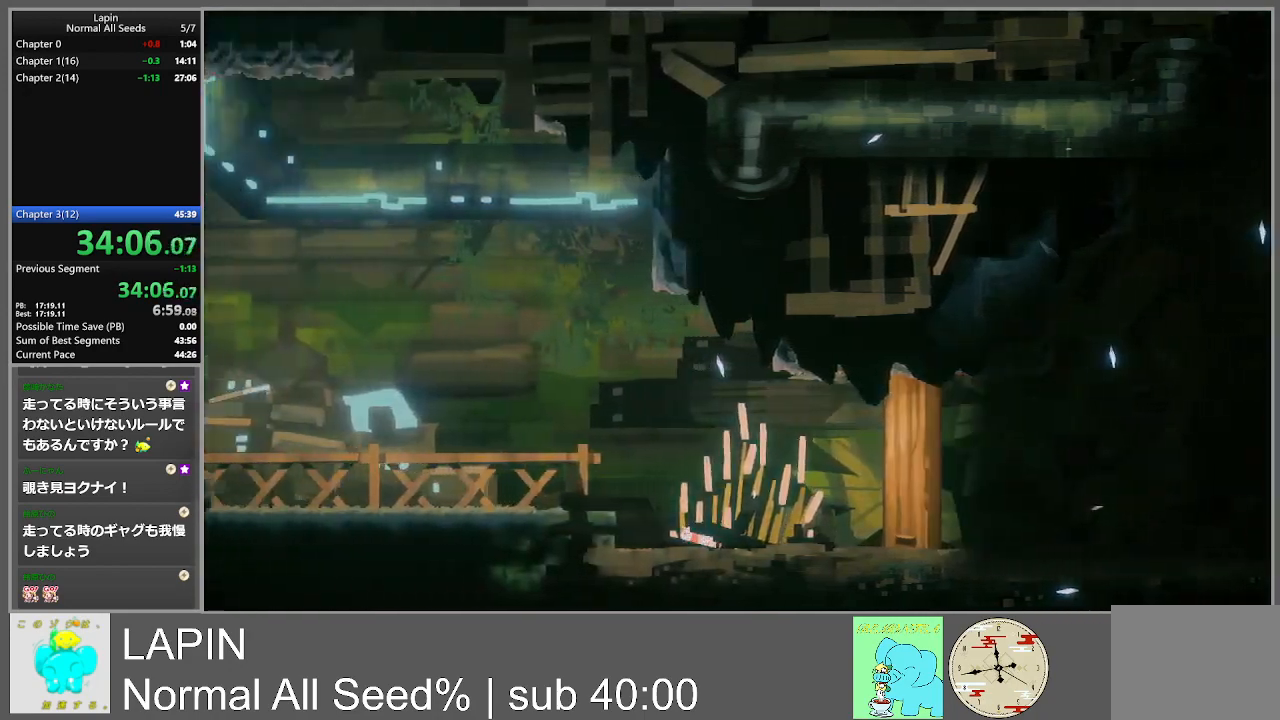
{"buttons": ["DPAD_LEFT"], "events": [[67, "CROSS", "down"], [250, "CROSS", "up"]]}
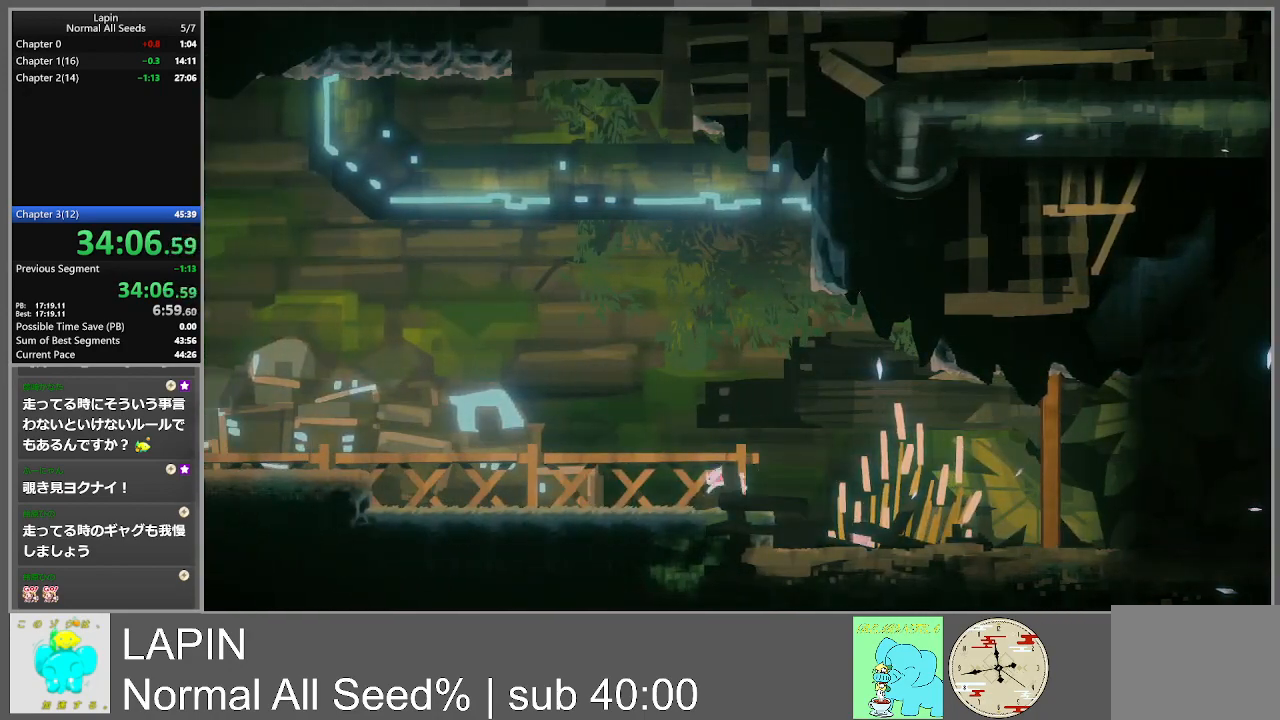
{"buttons": ["DPAD_LEFT"], "events": []}
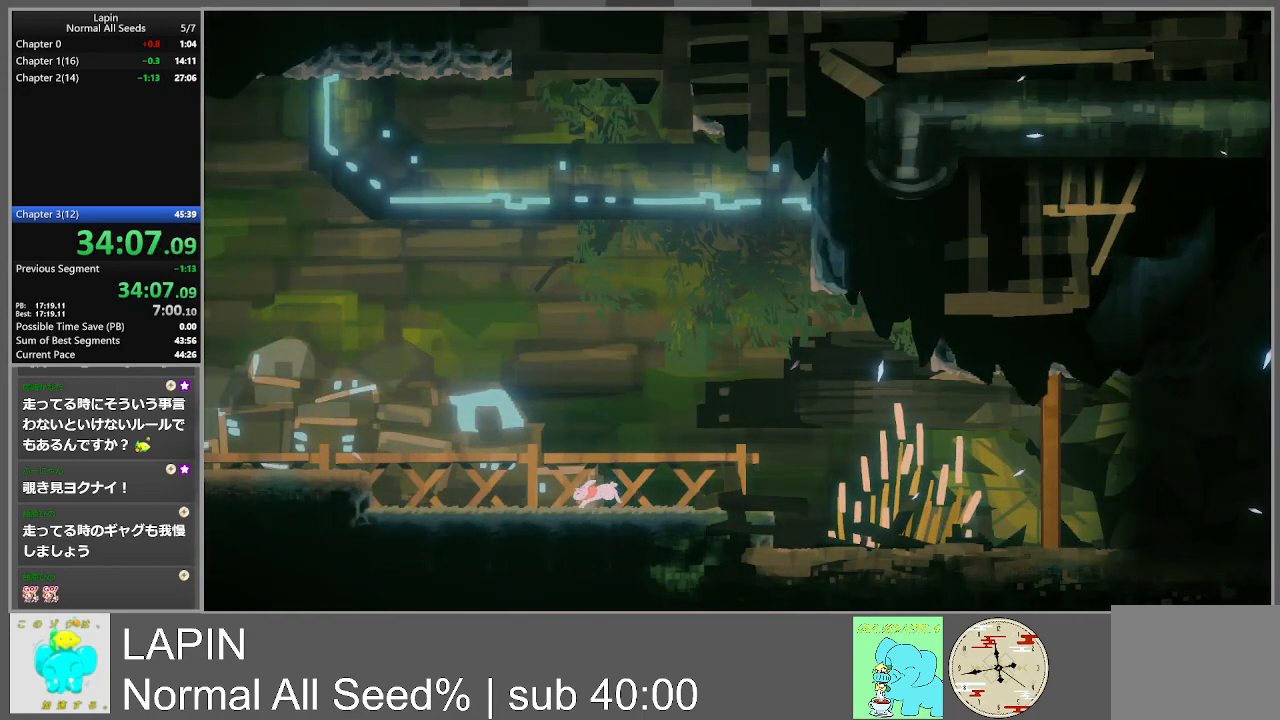
{"buttons": ["CROSS", "DPAD_LEFT"], "events": [[483, "CROSS", "down"]]}
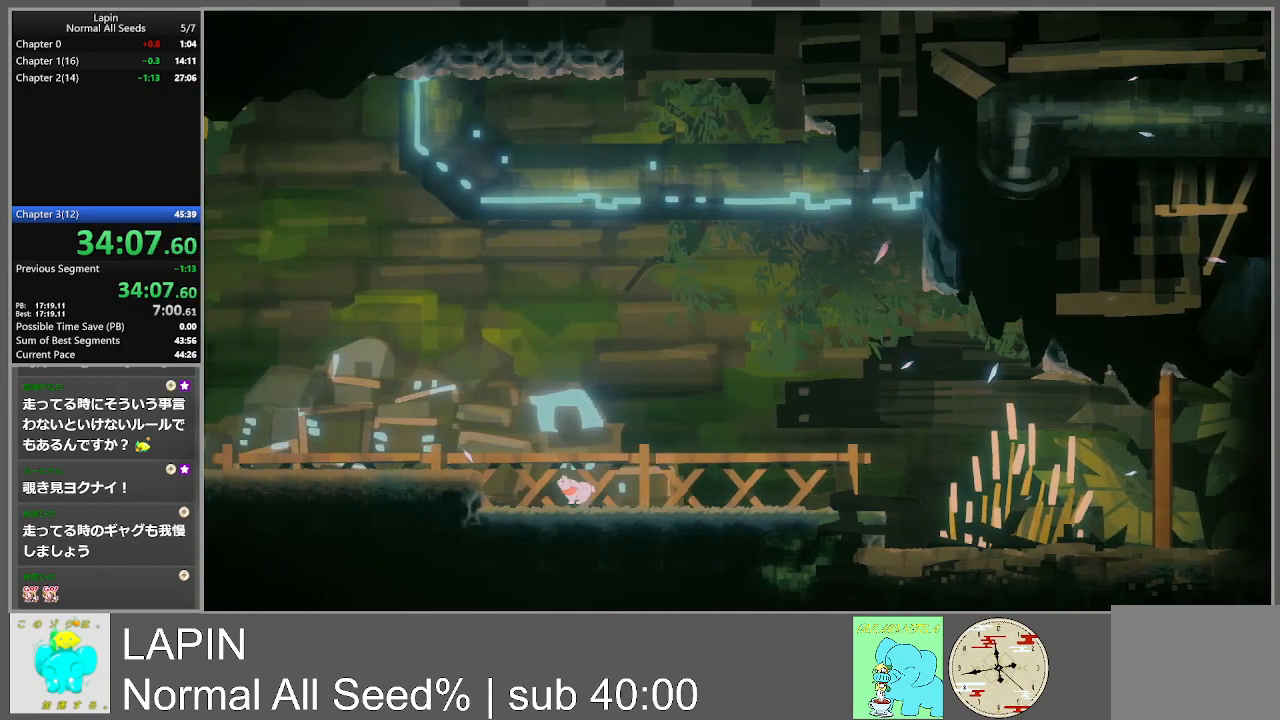
{"buttons": ["DPAD_LEFT"], "events": [[133, "CROSS", "up"]]}
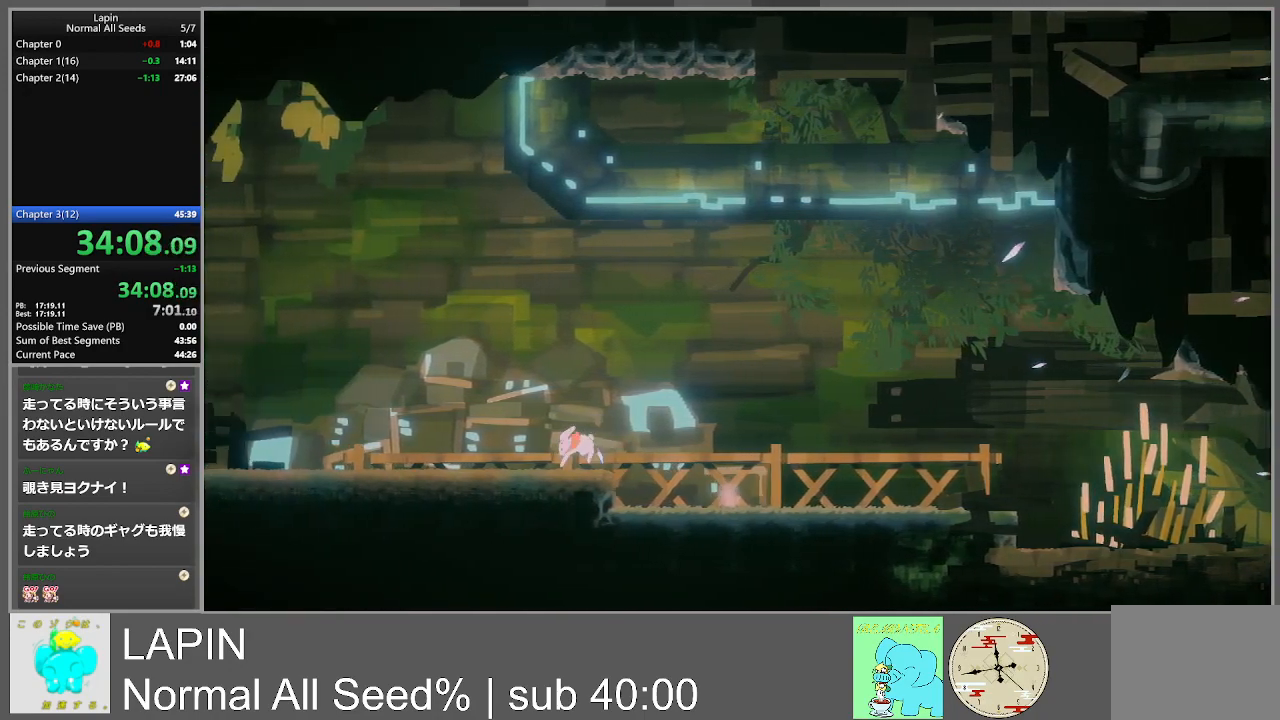
{"buttons": ["DPAD_LEFT"], "events": []}
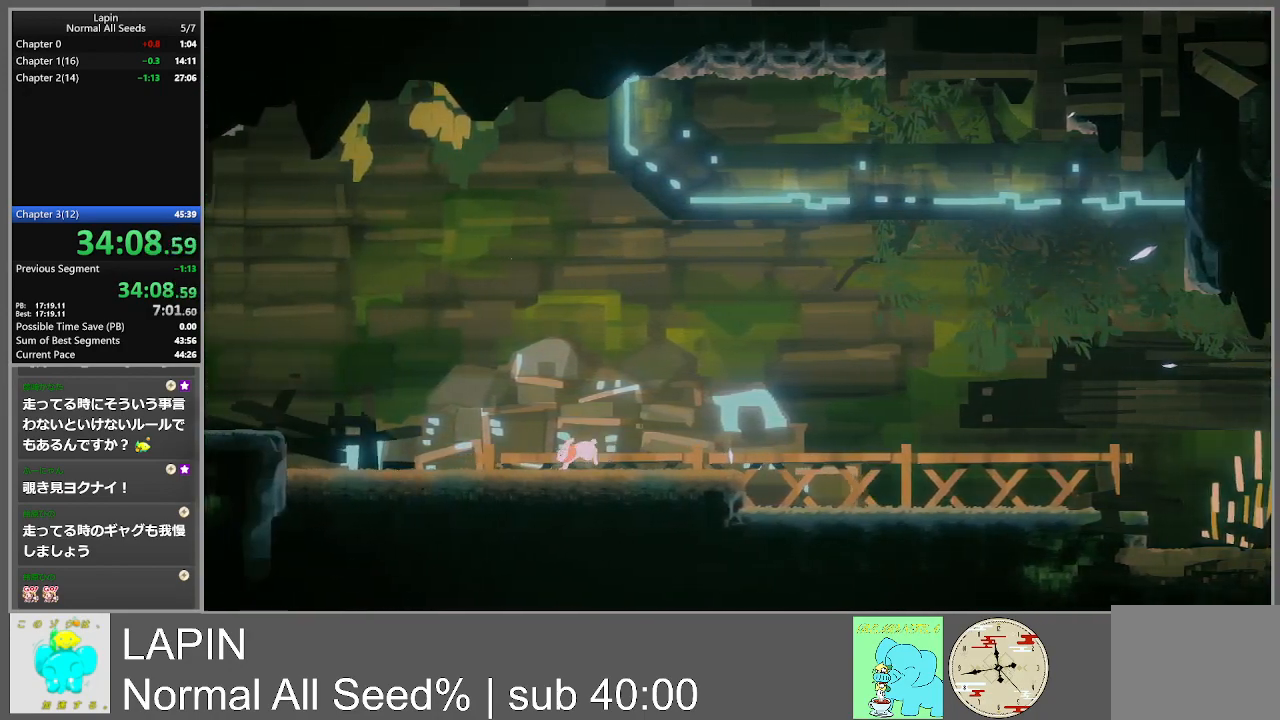
{"buttons": ["DPAD_LEFT"], "events": []}
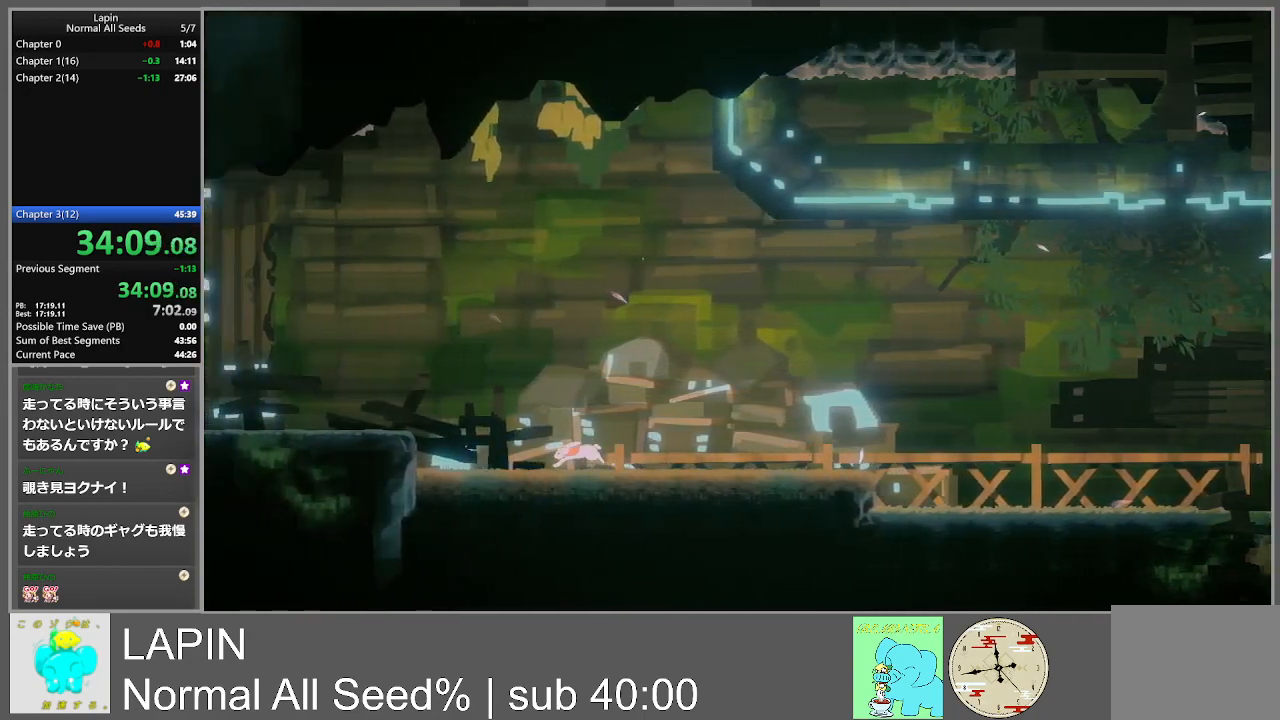
{"buttons": ["DPAD_LEFT"], "events": [[333, "CROSS", "down"], [500, "CROSS", "up"]]}
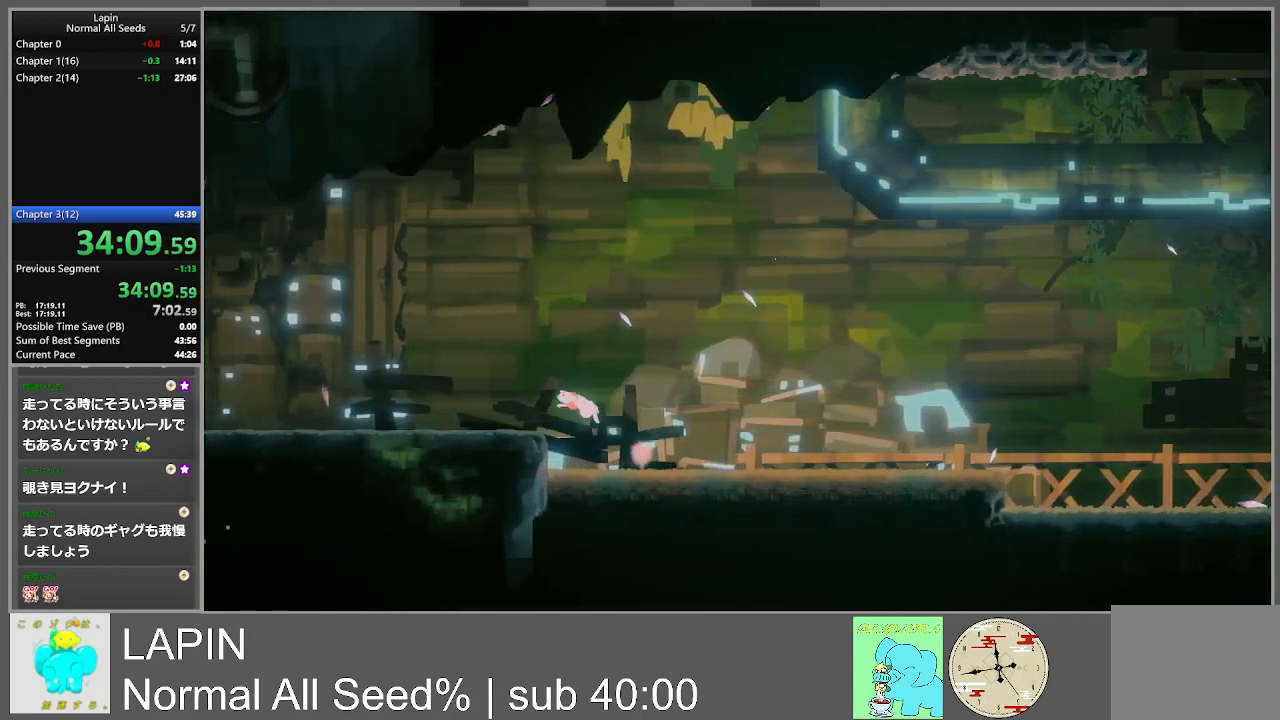
{"buttons": ["DPAD_LEFT"], "events": []}
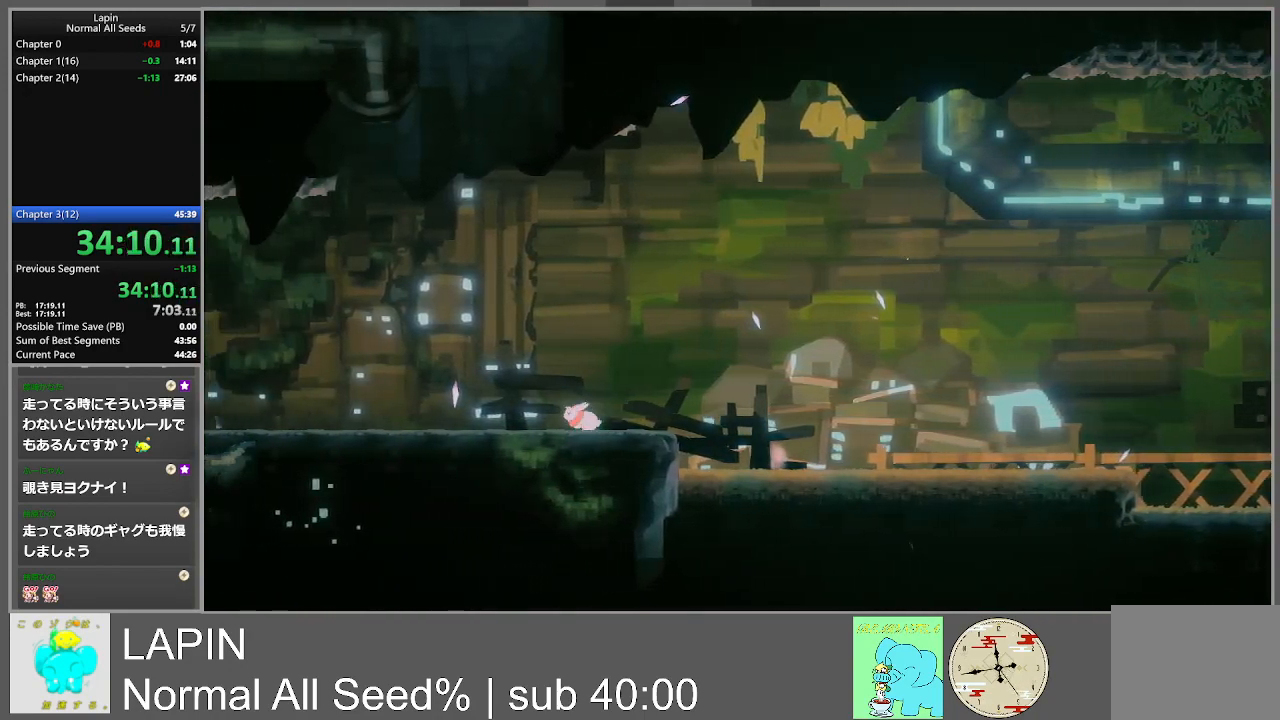
{"buttons": ["DPAD_LEFT"], "events": []}
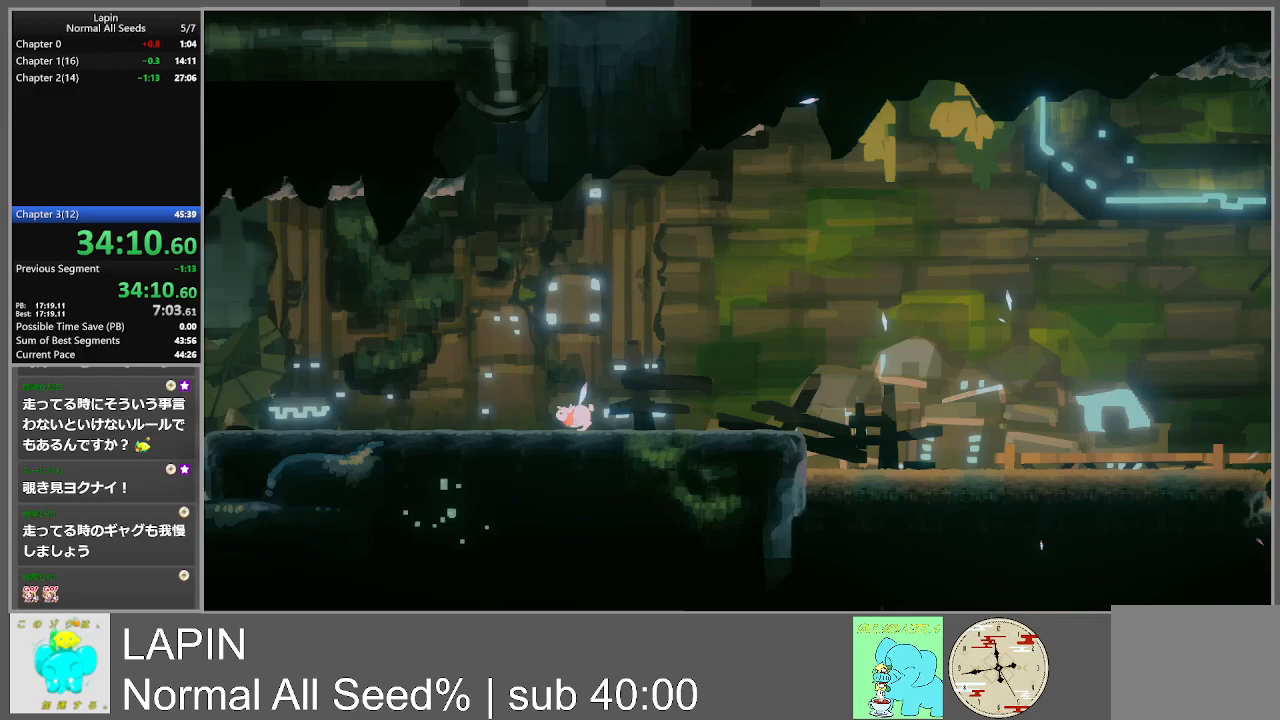
{"buttons": ["DPAD_LEFT"], "events": []}
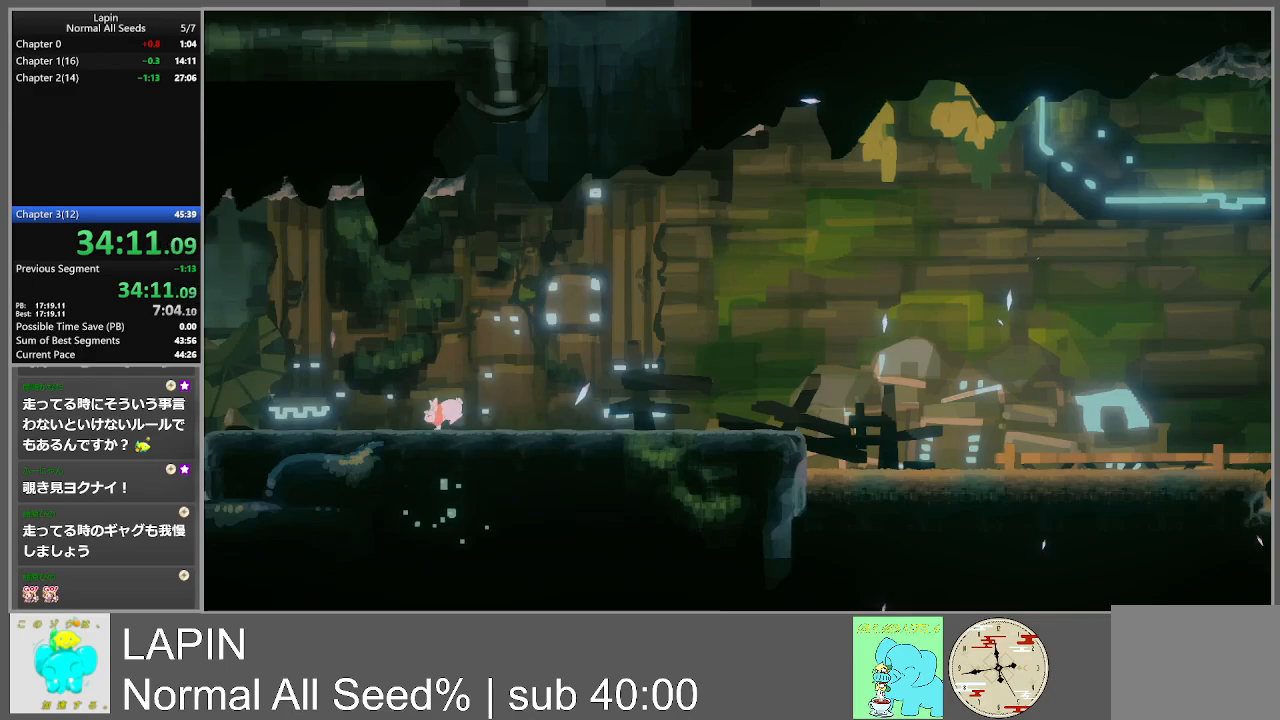
{"buttons": ["DPAD_LEFT"], "events": []}
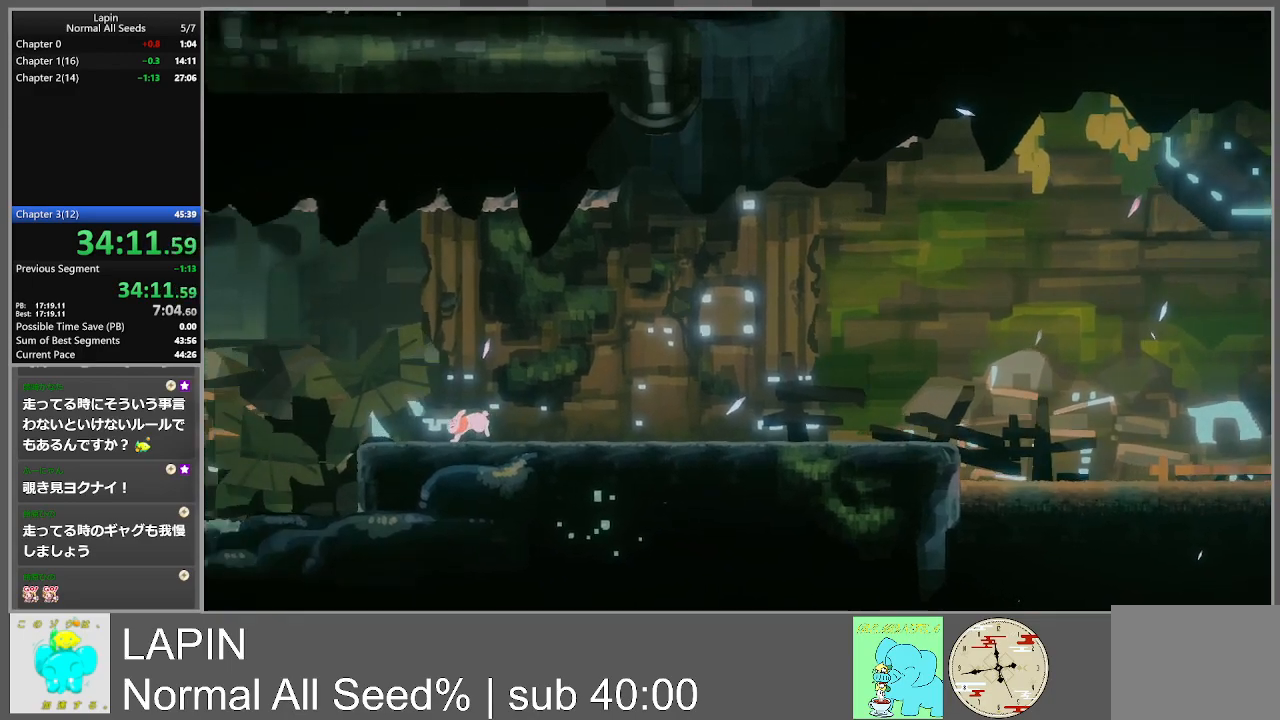
{"buttons": ["DPAD_LEFT"], "events": []}
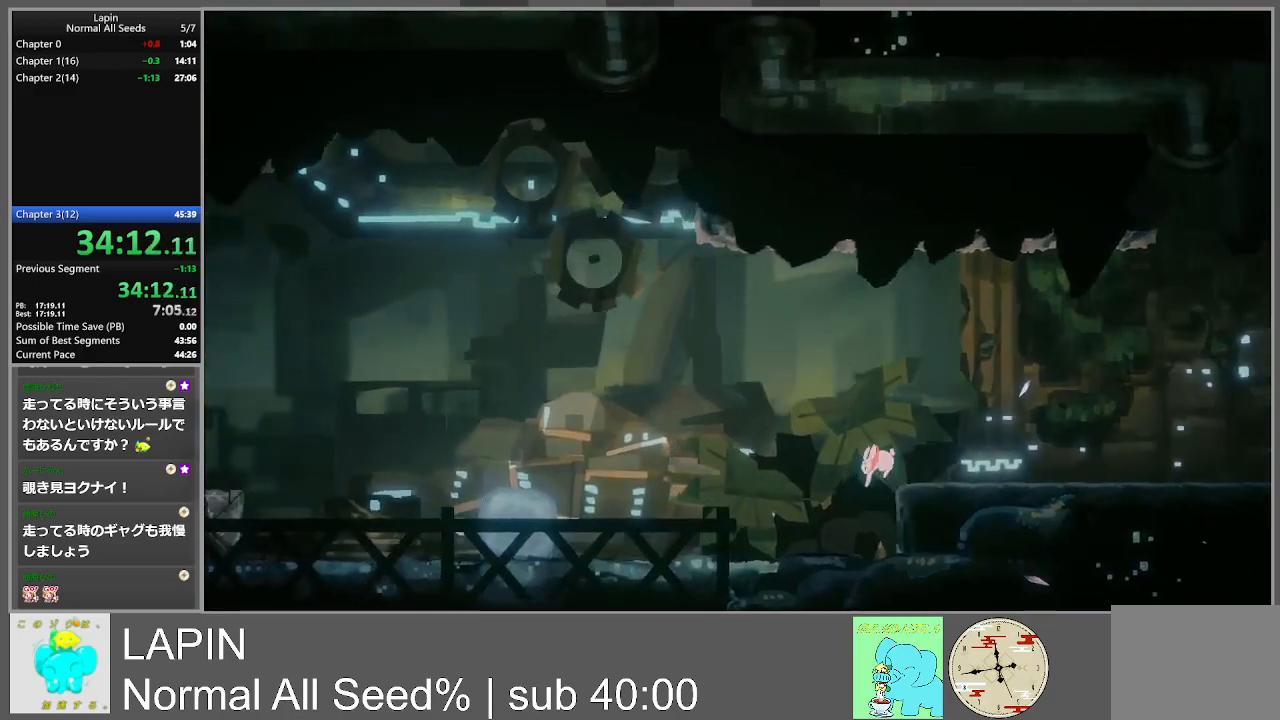
{"buttons": ["DPAD_LEFT"], "events": []}
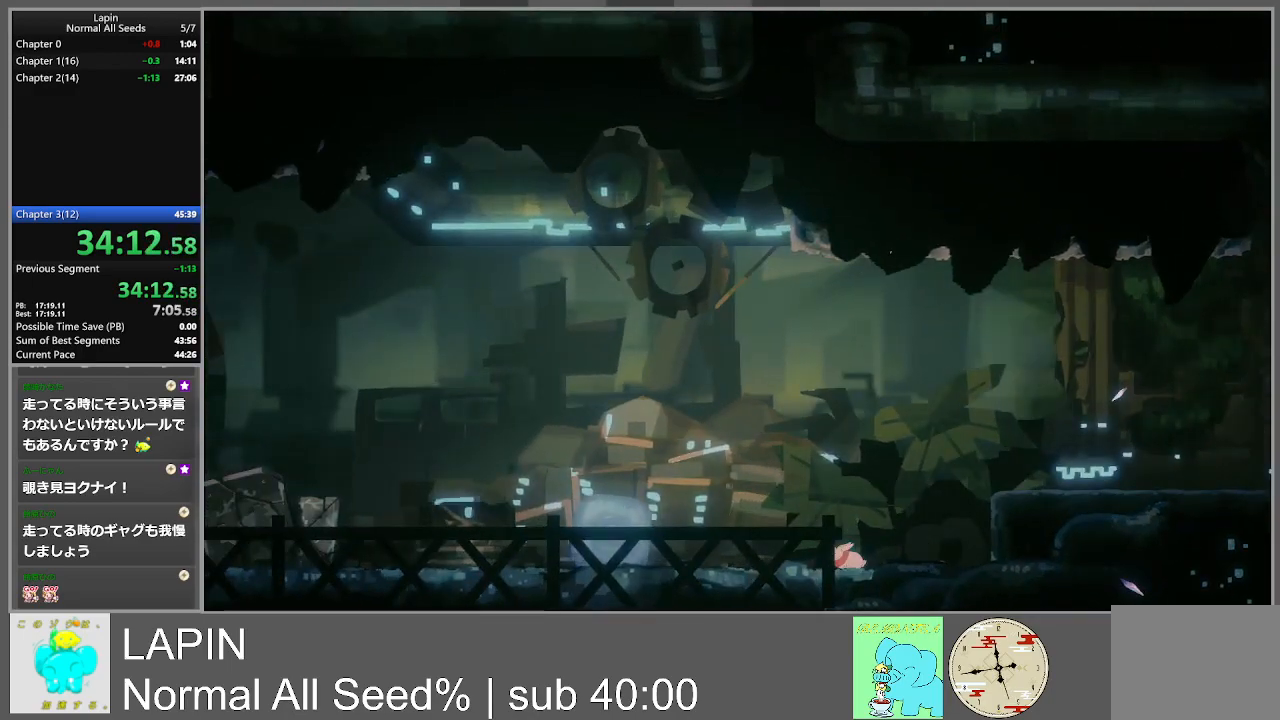
{"buttons": ["DPAD_LEFT"], "events": []}
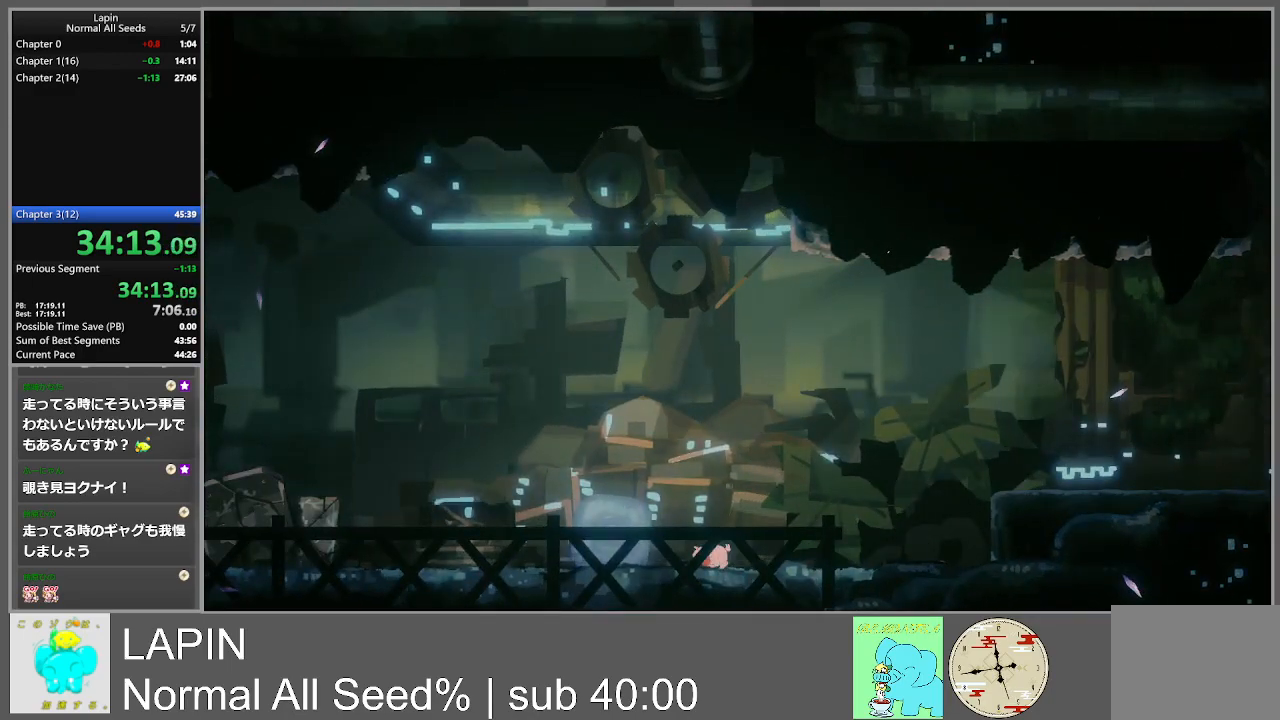
{"buttons": ["DPAD_LEFT"], "events": []}